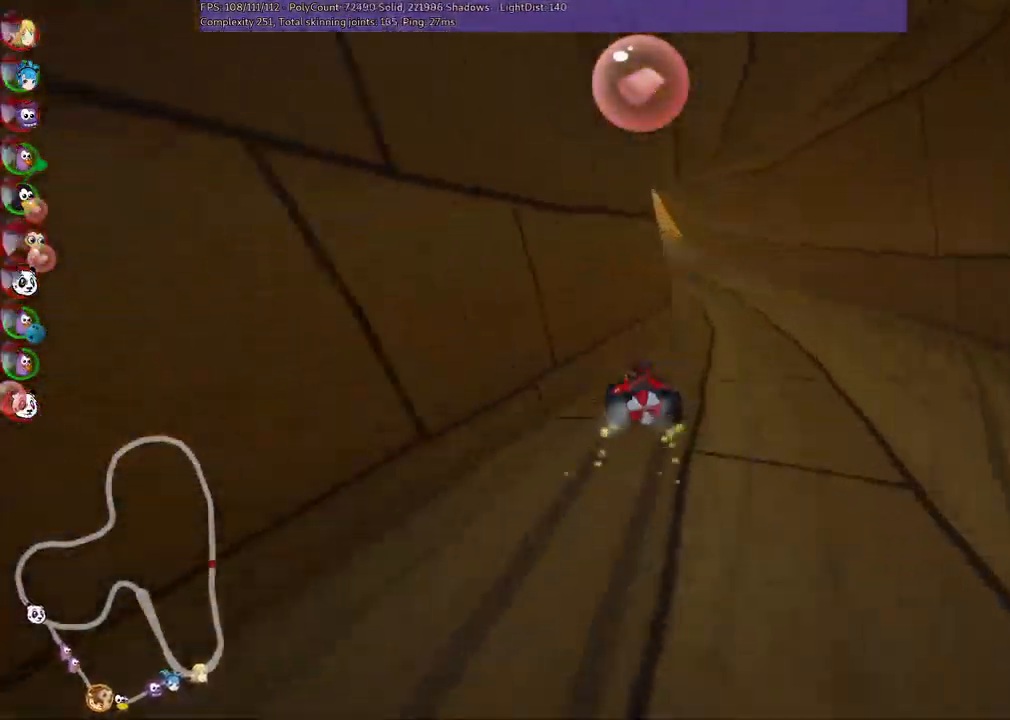
Gameplay with keyboard; each line is a JSON object with the keys held at the frame after it. "events" lists presses ("down") and releases ("up") of ".", "alt_r", "b", "c", "comma", "ctrl_r", "d", "down", "f", "g", "h", "j", "k", "l", "left", "m", "n", "quote", "return", "right", "semicolon", "shift_r", "space", "super", "up" and "v" between this image and that frame as [ms after this image, input, new state], when the widget could be followed in between. No other keys are recorded. Mouse input is not recorded. Not read: /.
{"keys": ["space", "up"], "events": [[34, "n", "down"], [117, "m", "up"], [167, "right", "up"], [217, "n", "up"], [500, "space", "down"]]}
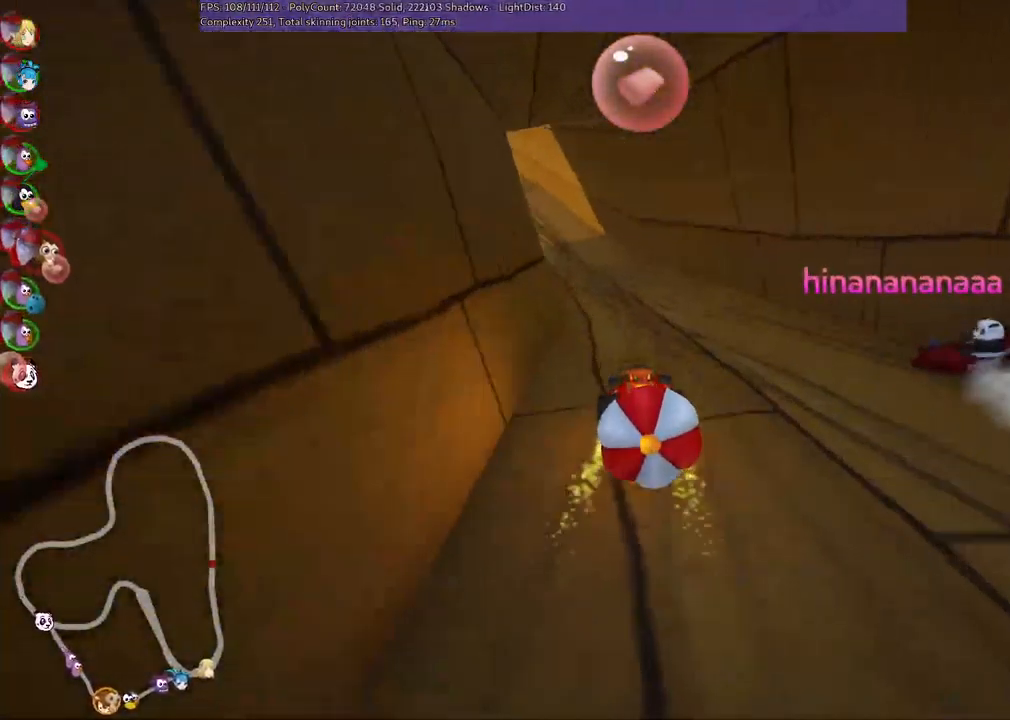
{"keys": ["m", "right", "up"], "events": [[150, "space", "up"], [234, "left", "down"], [234, "m", "down"], [433, "left", "up"], [433, "right", "down"]]}
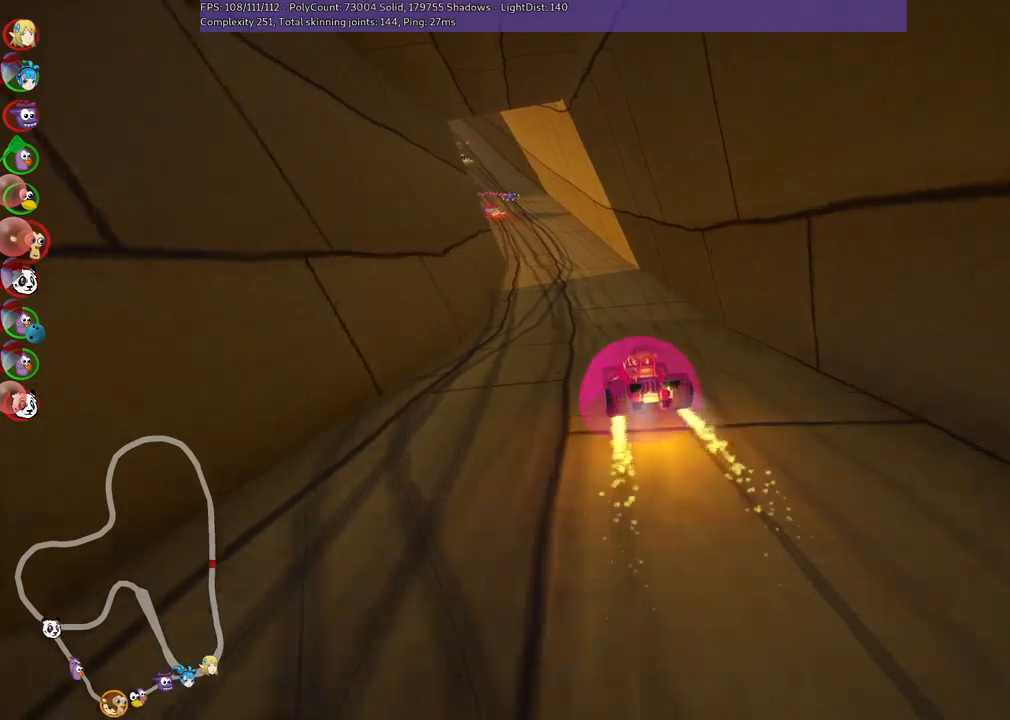
{"keys": ["m", "right", "up"], "events": [[150, "left", "down"], [300, "left", "up"]]}
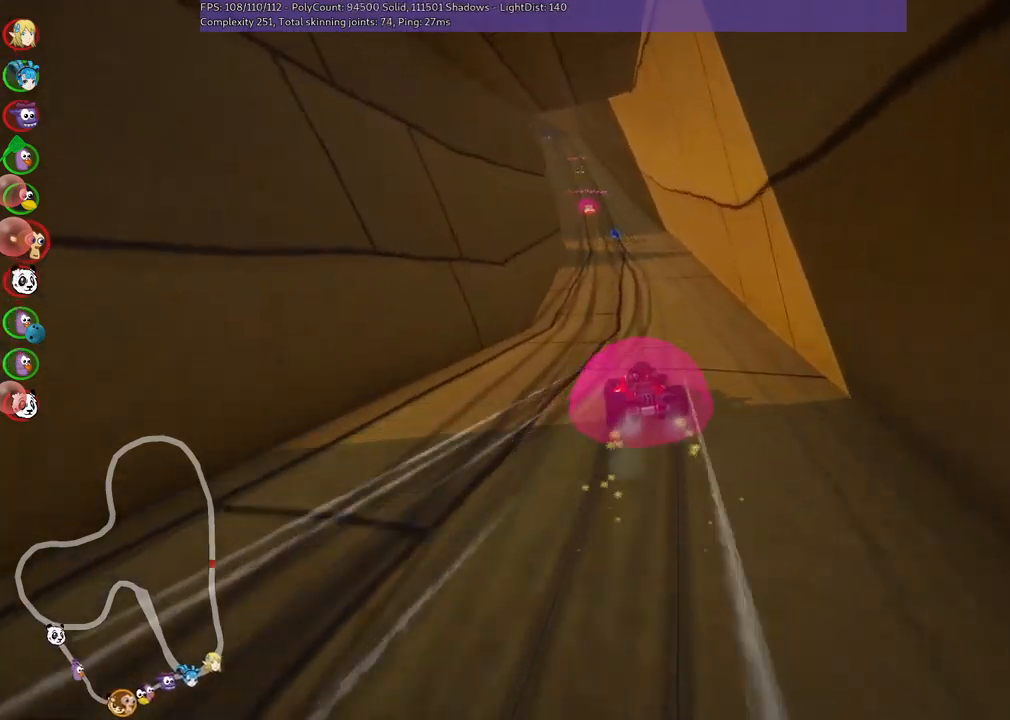
{"keys": ["m", "right", "up"], "events": [[184, "left", "down"], [317, "left", "up"]]}
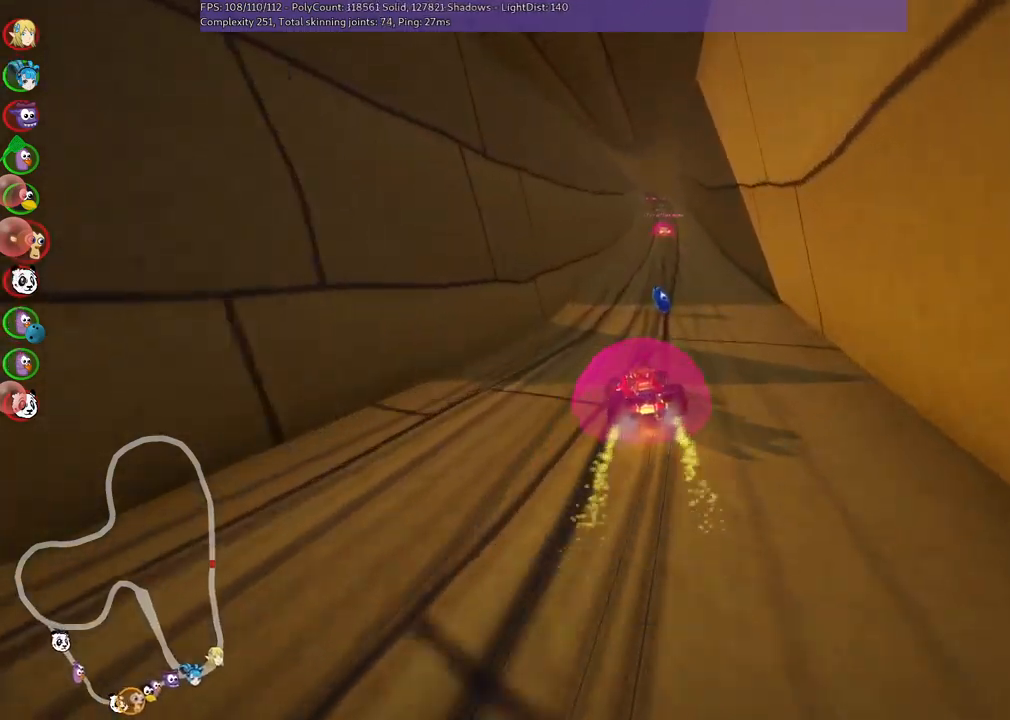
{"keys": ["up"], "events": [[250, "m", "up"], [250, "n", "down"], [350, "right", "up"], [484, "n", "up"]]}
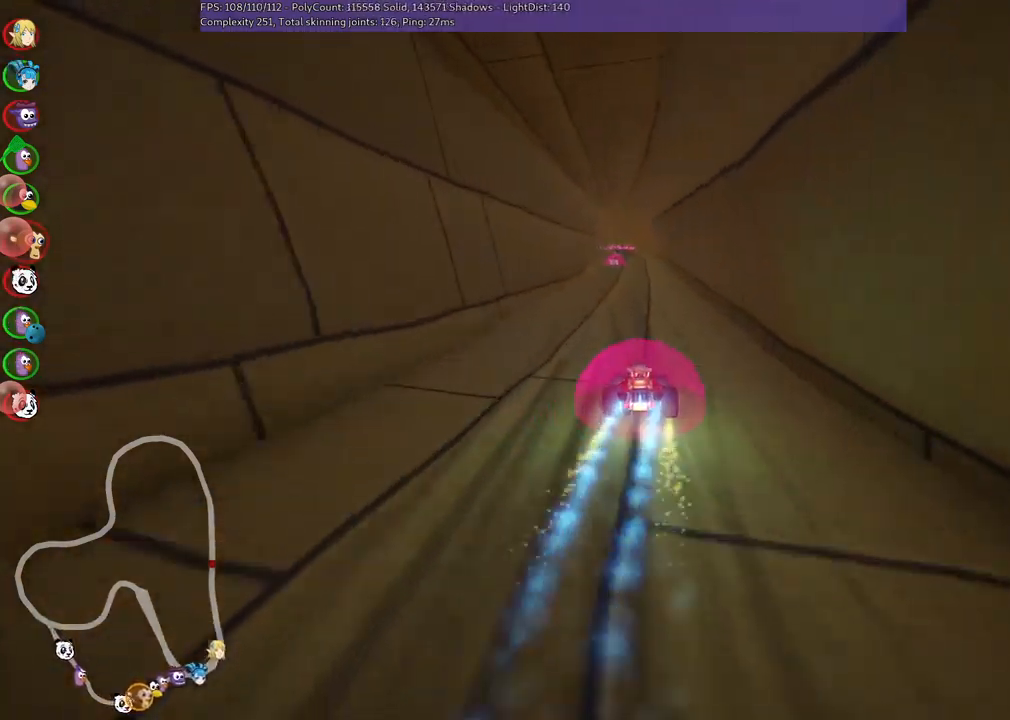
{"keys": ["up"], "events": [[217, "left", "down"], [467, "left", "up"]]}
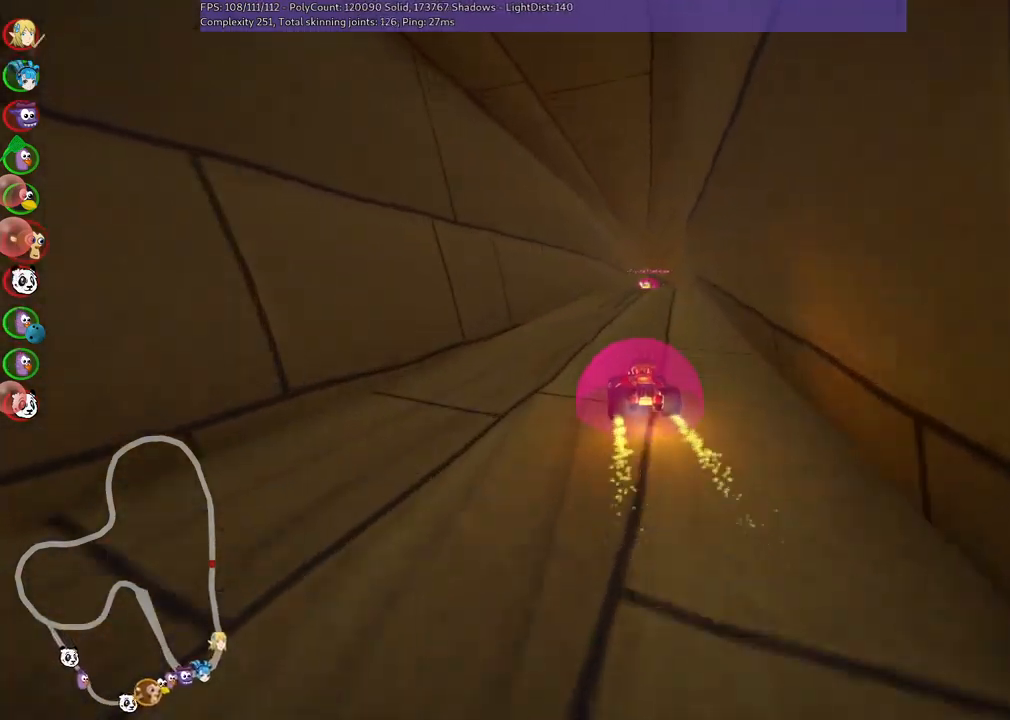
{"keys": ["left", "m", "up"], "events": [[17, "m", "down"], [17, "right", "down"], [50, "left", "down"], [150, "right", "up"], [350, "right", "down"], [450, "right", "up"]]}
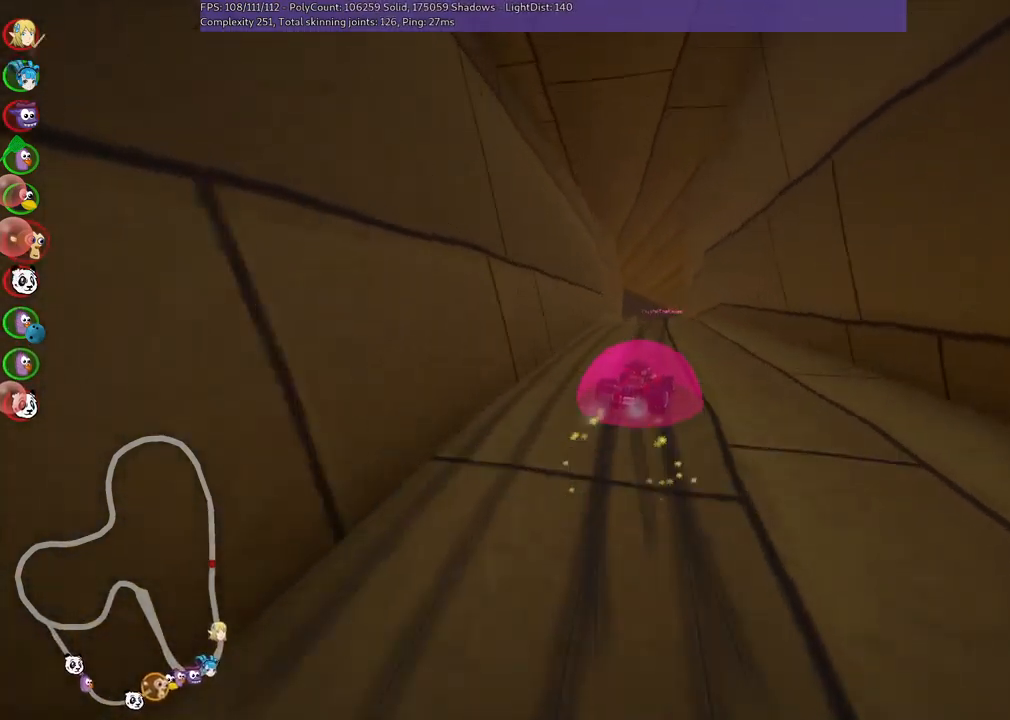
{"keys": ["left", "m", "up"], "events": []}
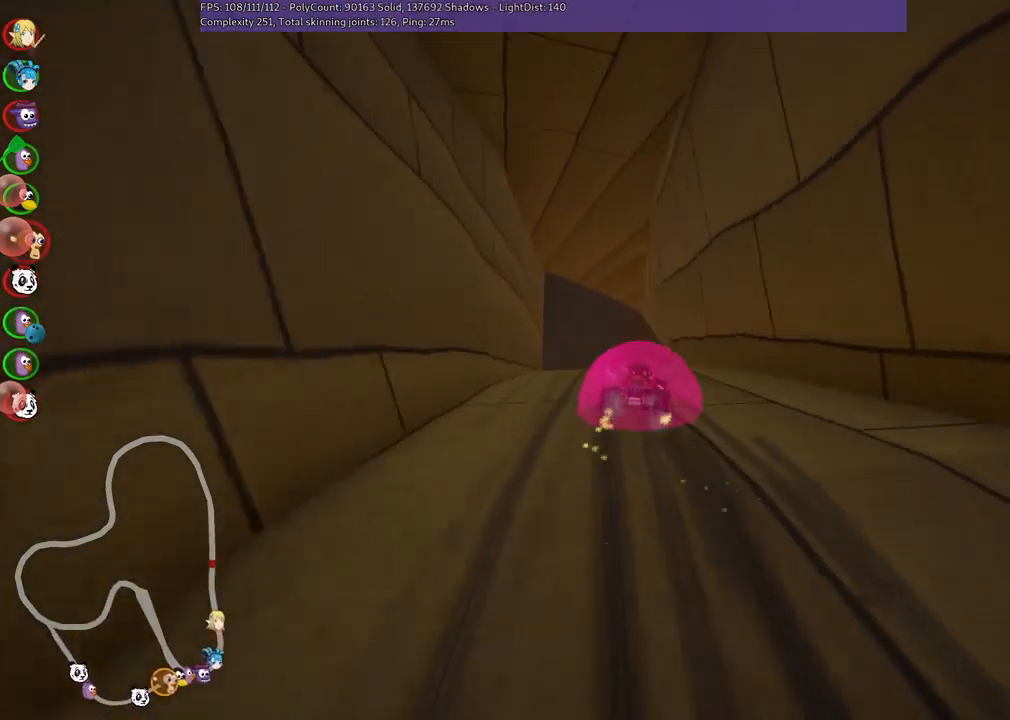
{"keys": ["up"], "events": [[200, "m", "up"], [350, "left", "up"]]}
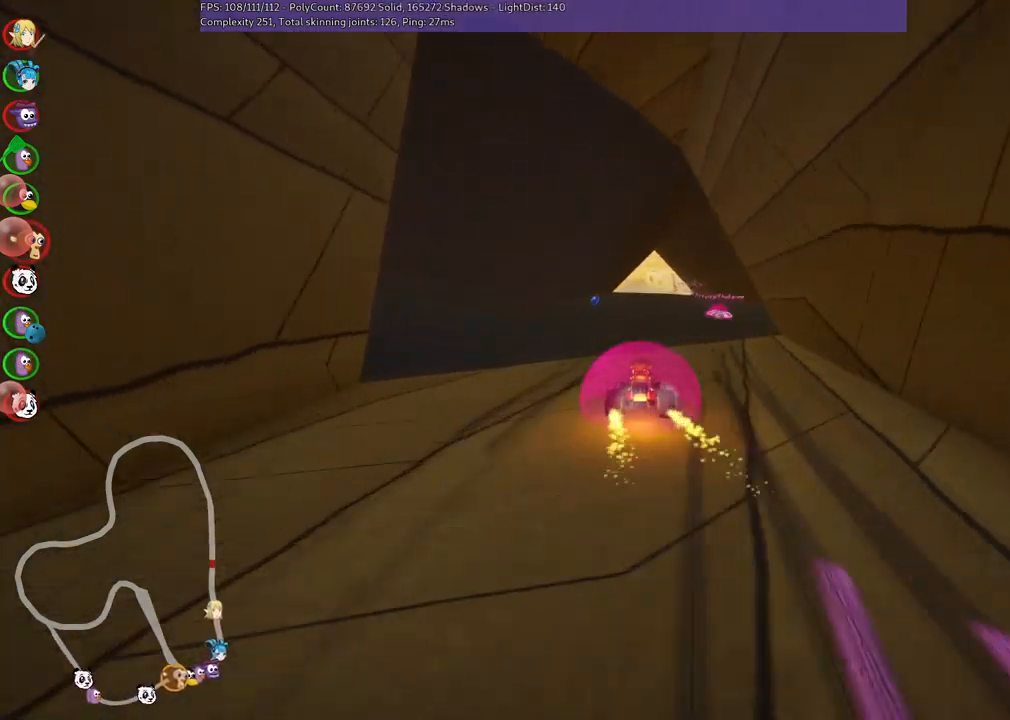
{"keys": ["right", "up"], "events": [[84, "left", "down"], [167, "left", "up"], [467, "right", "down"]]}
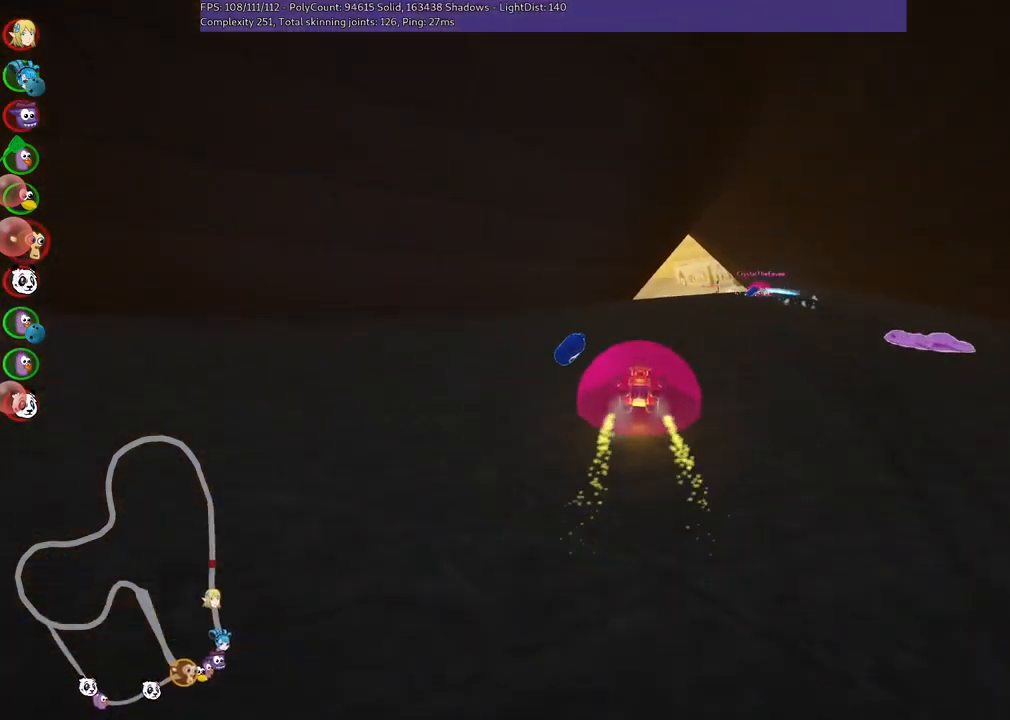
{"keys": ["left", "m", "right", "up"], "events": [[50, "n", "down"], [250, "n", "up"], [250, "right", "up"], [300, "left", "down"], [300, "m", "down"], [484, "right", "down"]]}
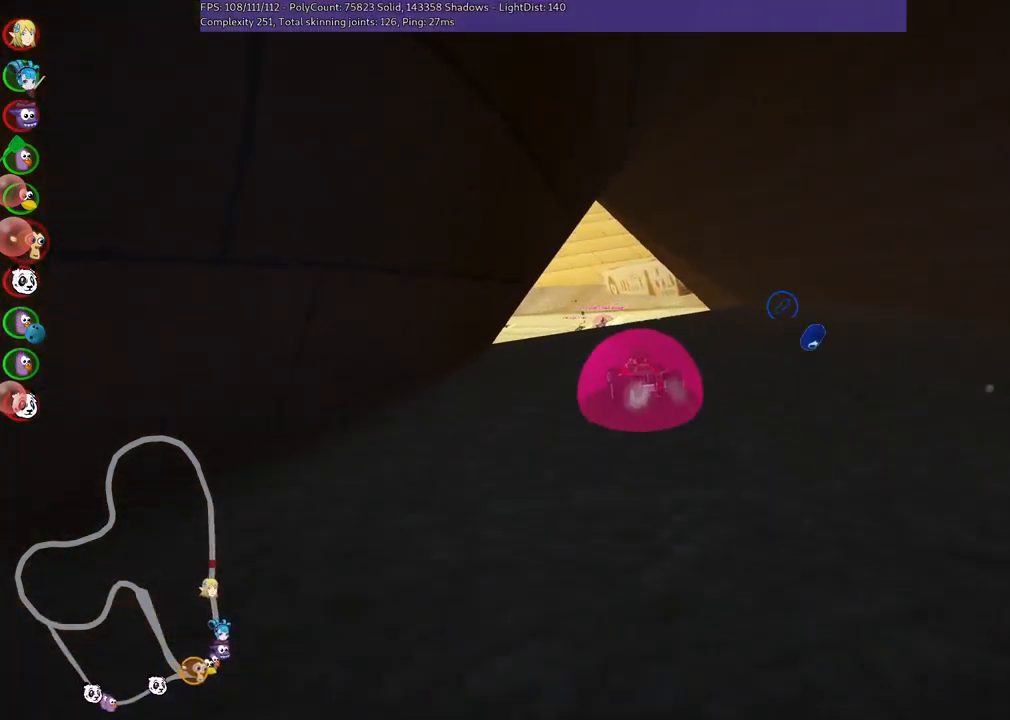
{"keys": ["m", "right", "up"], "events": [[34, "left", "up"], [167, "left", "down"], [267, "left", "up"]]}
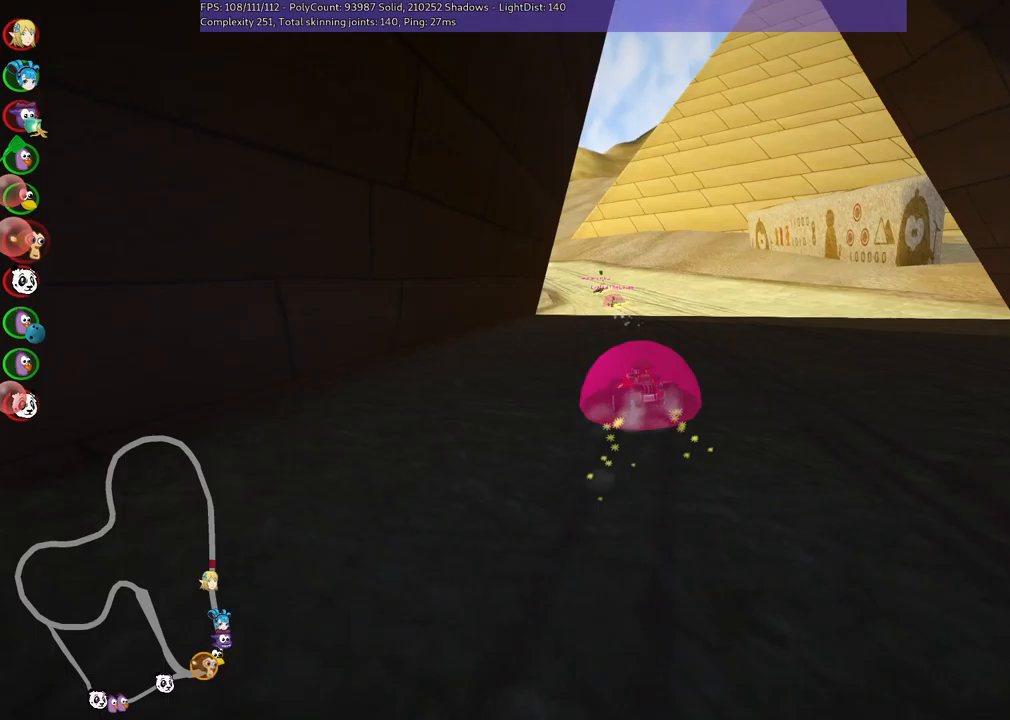
{"keys": ["left", "m", "right", "up"], "events": [[17, "left", "down"], [117, "left", "up"], [450, "left", "down"]]}
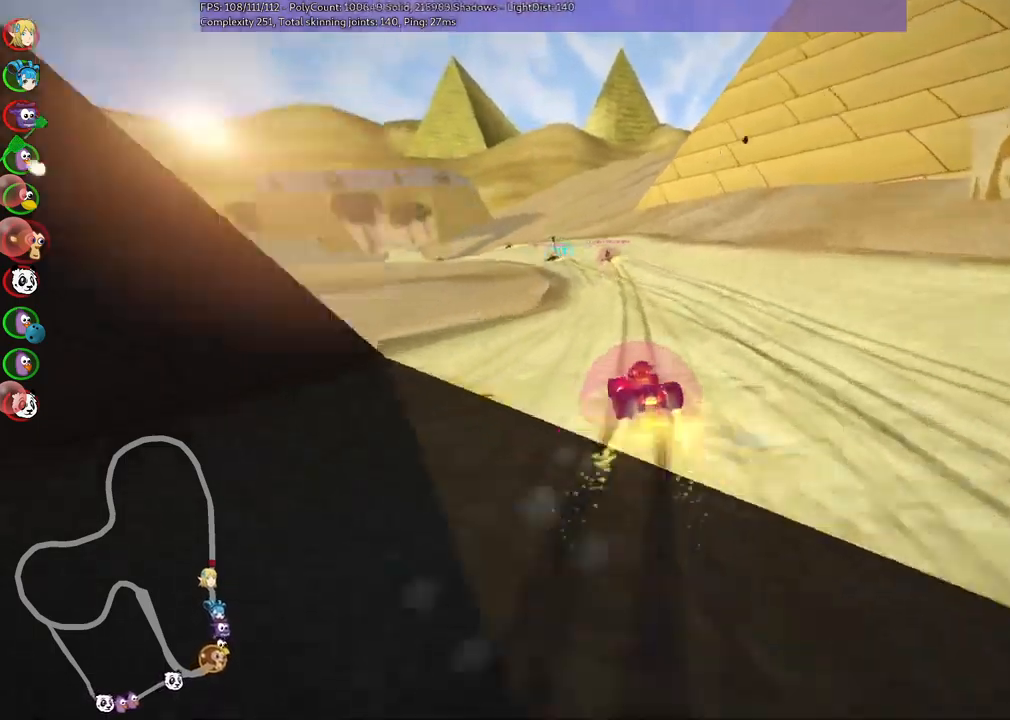
{"keys": ["m", "right", "up"], "events": [[383, "left", "up"]]}